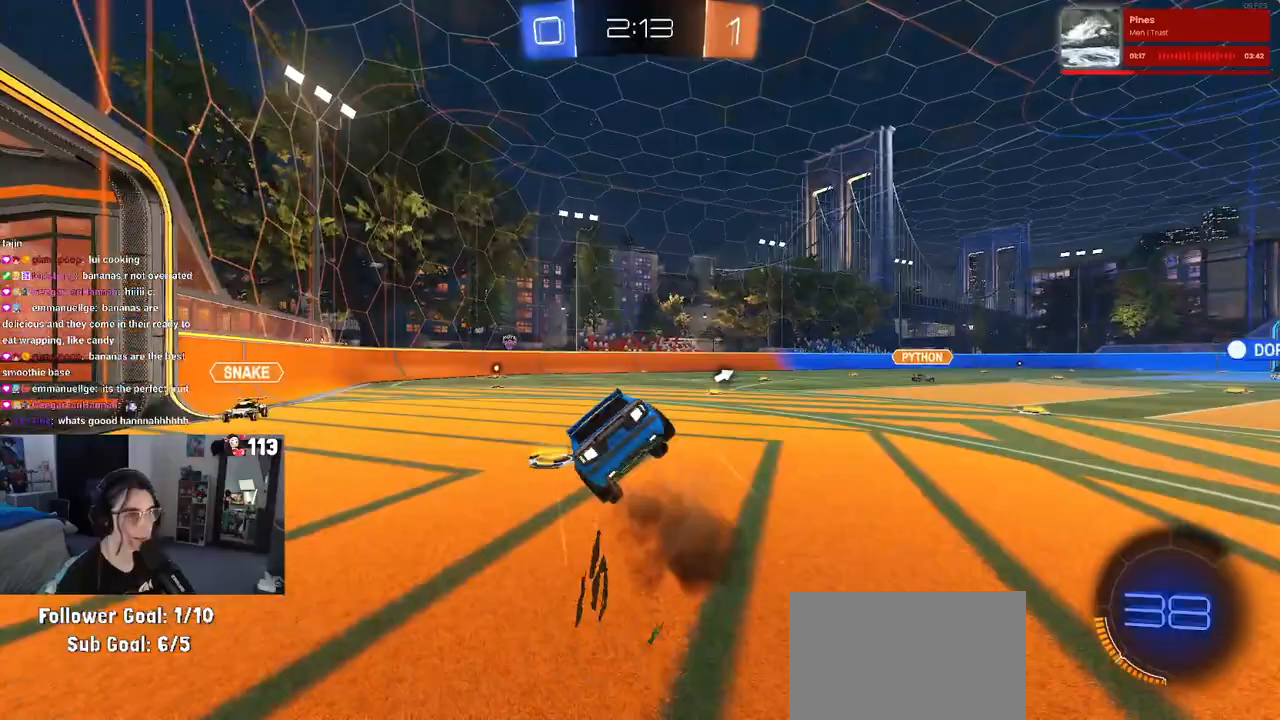
Gameplay with a controller (PlayStation layout); each line is a JSON object with the inputs held at the frame after it. "events" lists button and stick changes between this image and that frame as [ms after this image, input, new state], when the widget could be followed in between.
{"buttons": ["SQUARE", "R2"], "left_stick": "down-left", "right_stick": "center", "events": [[50, "left_stick", "down-left"], [83, "CROSS", "up"]]}
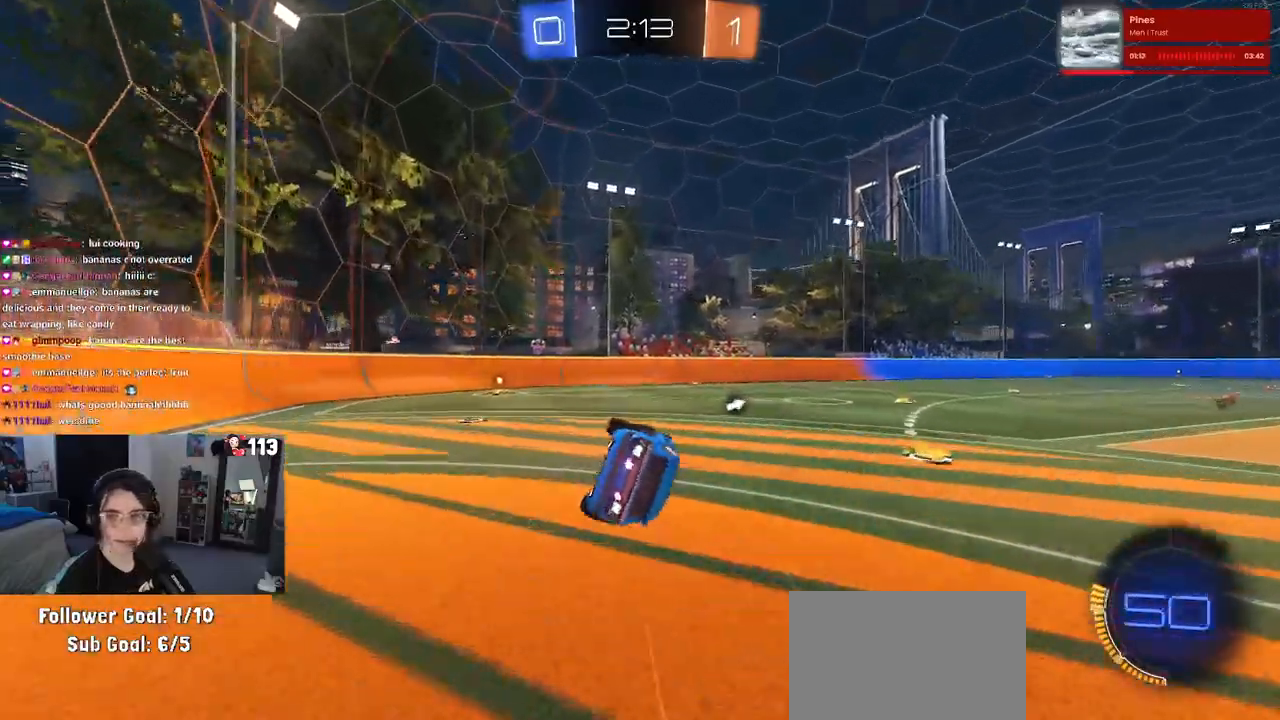
{"buttons": ["R1", "R2"], "left_stick": "center", "right_stick": "center", "events": [[183, "SQUARE", "up"], [217, "left_stick", "down"], [350, "R1", "down"], [350, "left_stick", "center"]]}
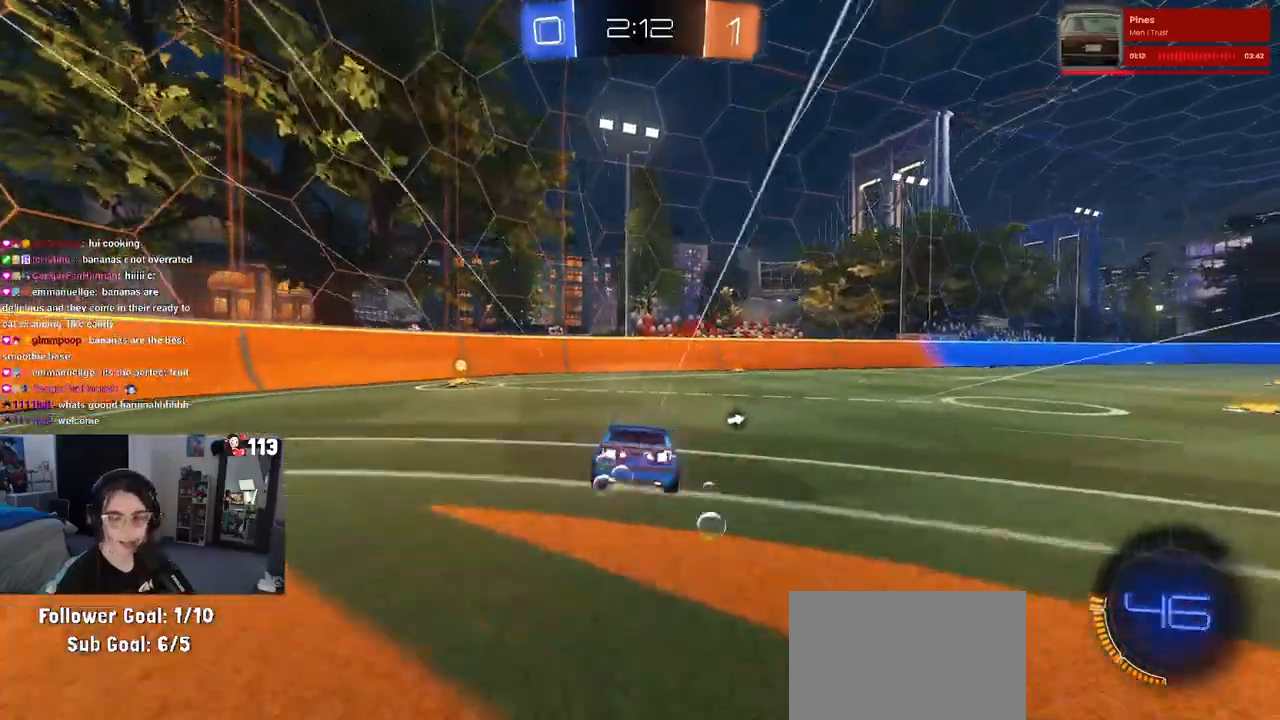
{"buttons": ["R2"], "left_stick": "center", "right_stick": "center", "events": [[167, "left_stick", "down-right"], [283, "R1", "up"], [367, "left_stick", "center"]]}
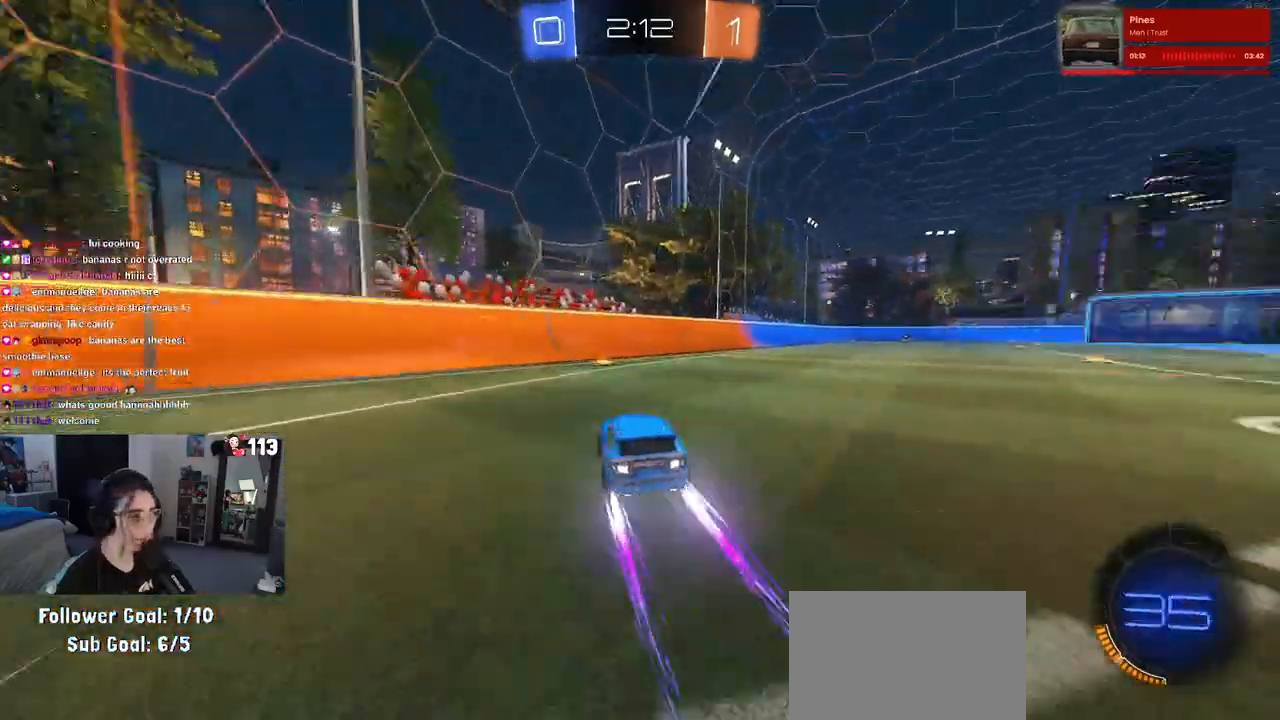
{"buttons": ["R2"], "left_stick": "right", "right_stick": "center", "events": [[17, "TRIANGLE", "down"], [117, "TRIANGLE", "up"], [200, "left_stick", "right"]]}
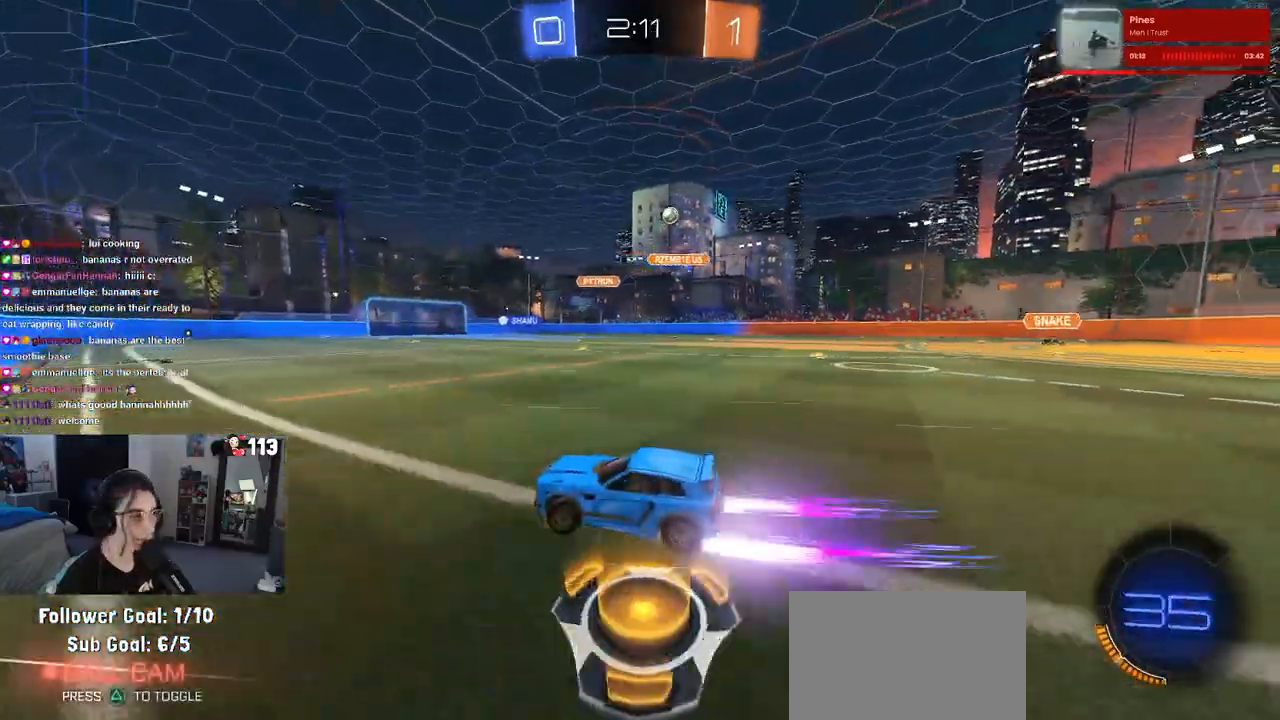
{"buttons": ["R2"], "left_stick": "left", "right_stick": "center", "events": [[150, "left_stick", "center"], [400, "left_stick", "left"]]}
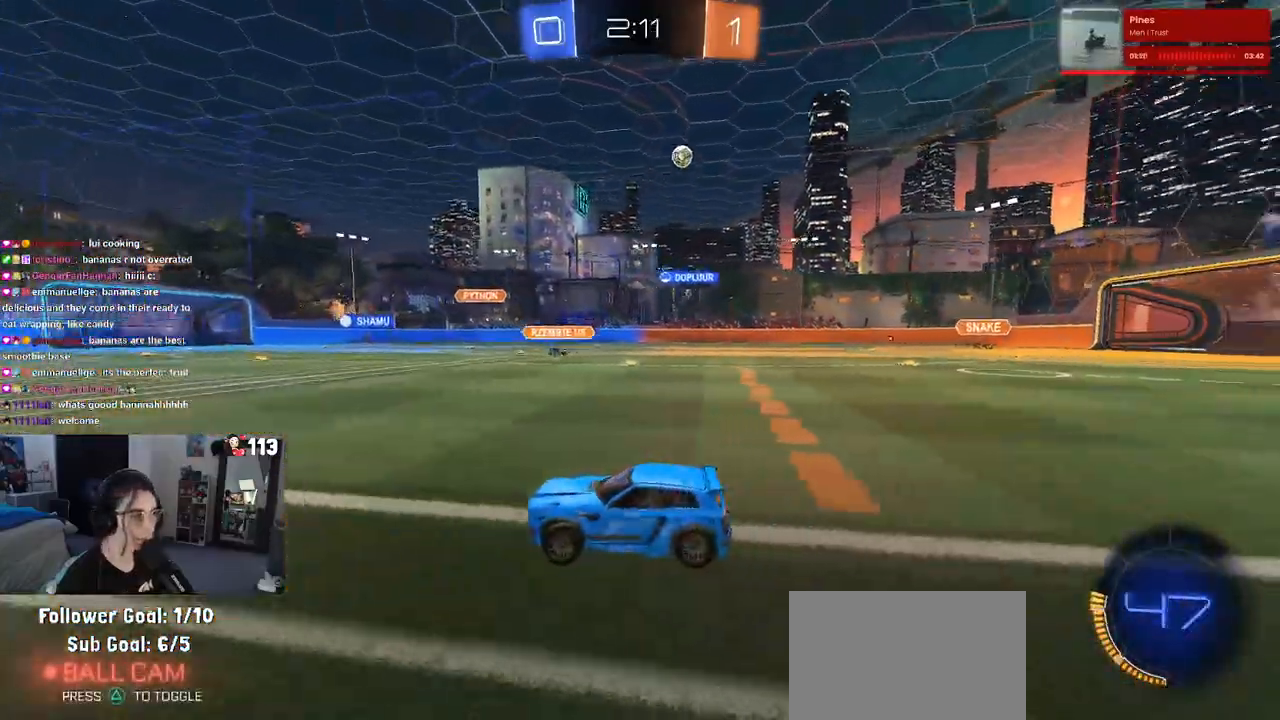
{"buttons": ["R2"], "left_stick": "up-left", "right_stick": "center", "events": [[67, "left_stick", "right"], [367, "CROSS", "down"], [400, "left_stick", "up"], [450, "CROSS", "up"], [450, "left_stick", "up-left"]]}
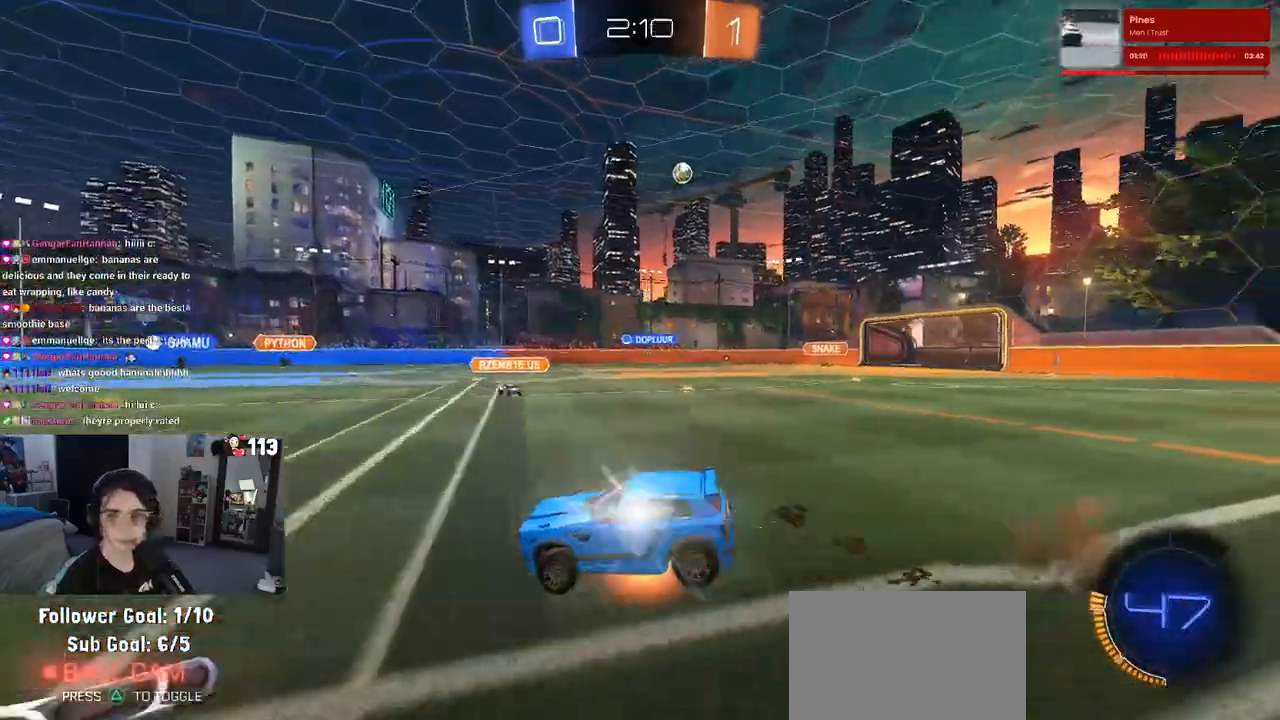
{"buttons": ["SQUARE", "R2"], "left_stick": "down-left", "right_stick": "center", "events": [[17, "CROSS", "down"], [67, "SQUARE", "down"], [117, "CROSS", "up"], [117, "left_stick", "down-left"]]}
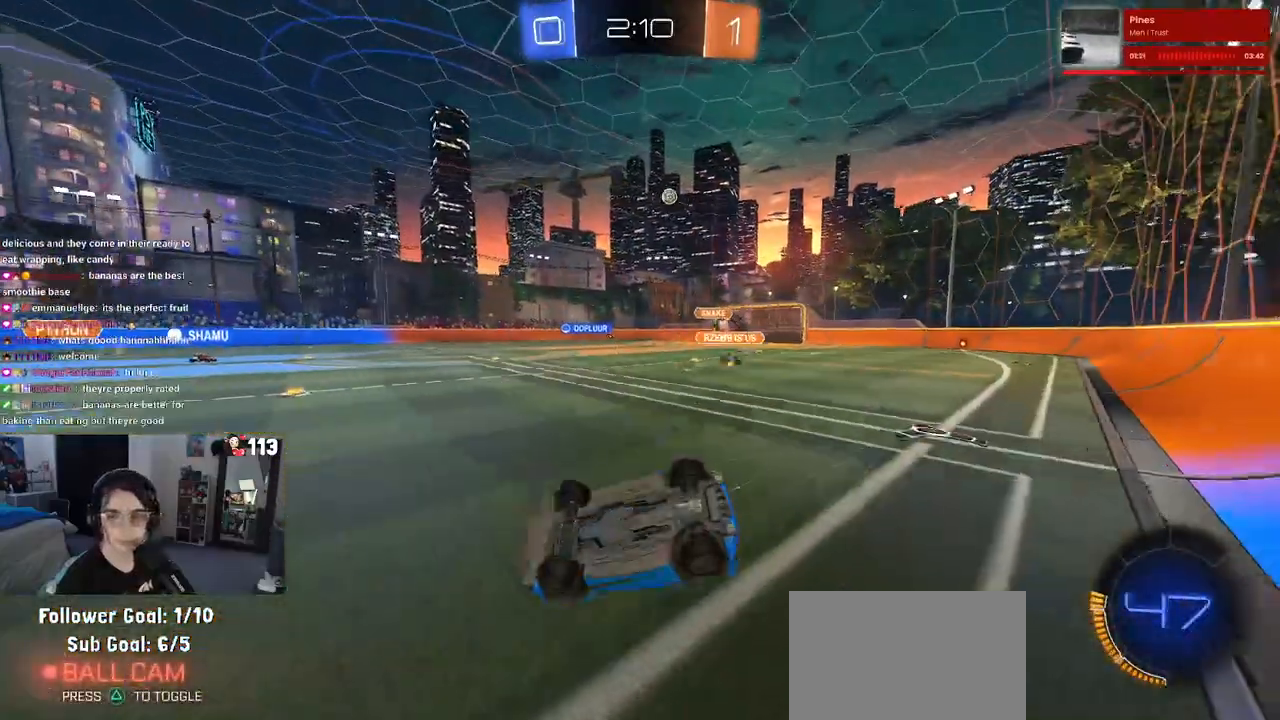
{"buttons": ["R2"], "left_stick": "left", "right_stick": "center", "events": [[283, "SQUARE", "up"], [333, "left_stick", "center"], [417, "left_stick", "left"]]}
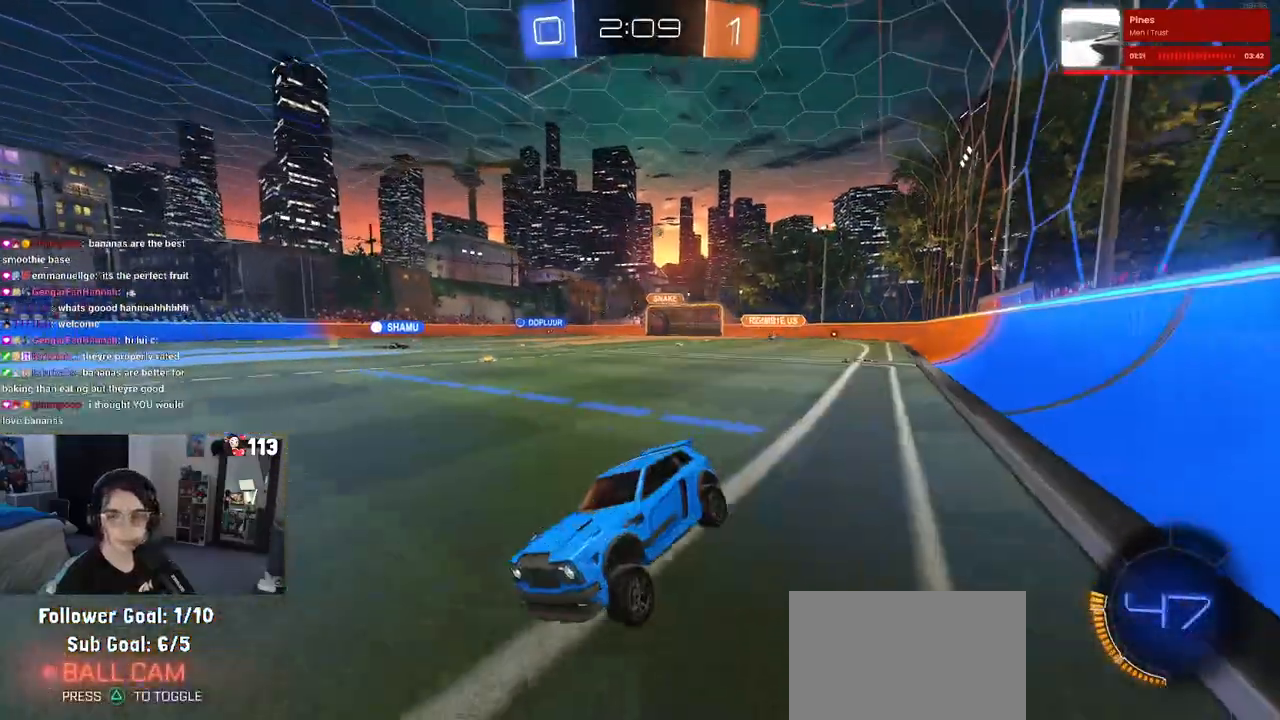
{"buttons": ["SQUARE", "R2"], "left_stick": "right", "right_stick": "center", "events": [[117, "left_stick", "center"], [200, "left_stick", "right"], [367, "SQUARE", "down"]]}
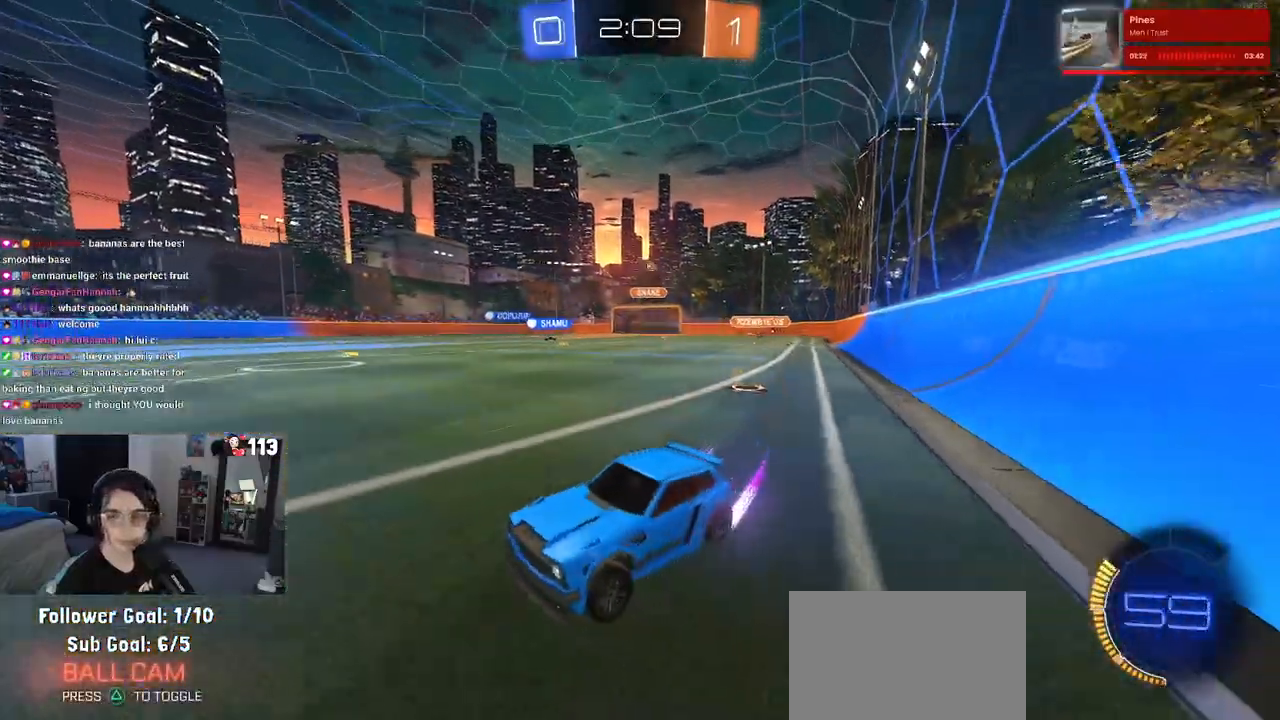
{"buttons": ["R2"], "left_stick": "right", "right_stick": "center", "events": [[33, "SQUARE", "up"]]}
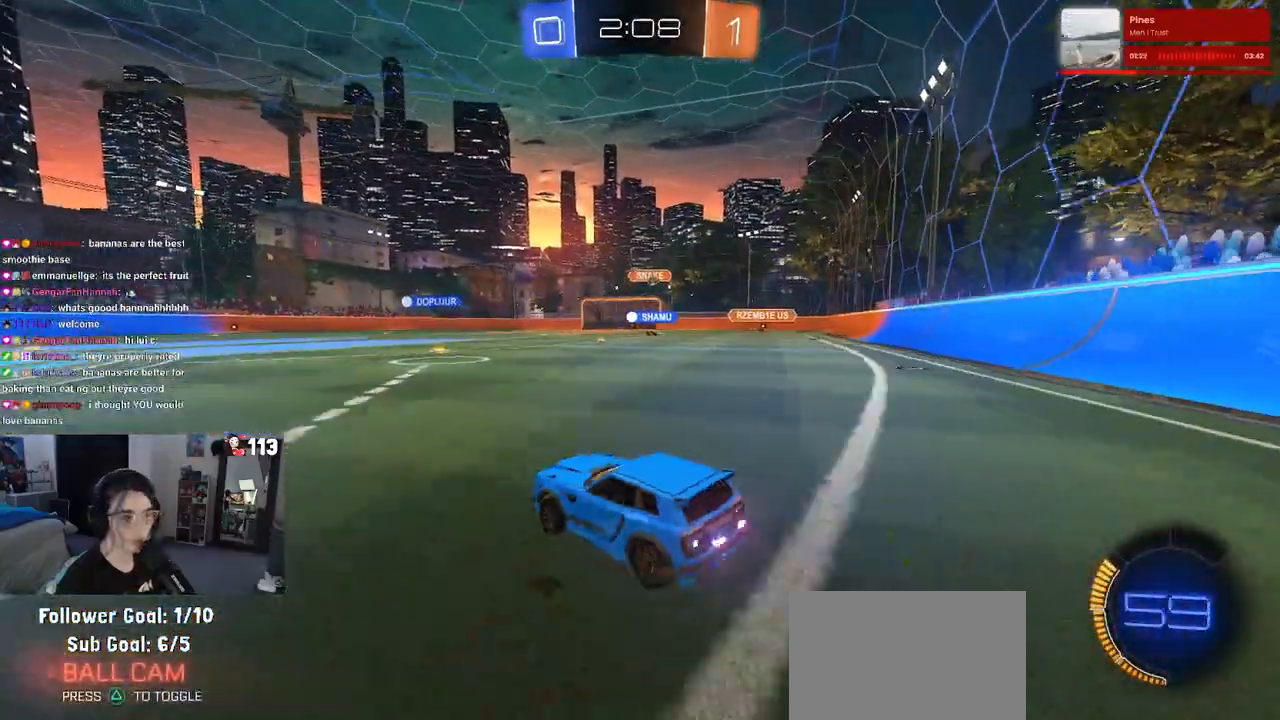
{"buttons": ["R2"], "left_stick": "right", "right_stick": "center", "events": []}
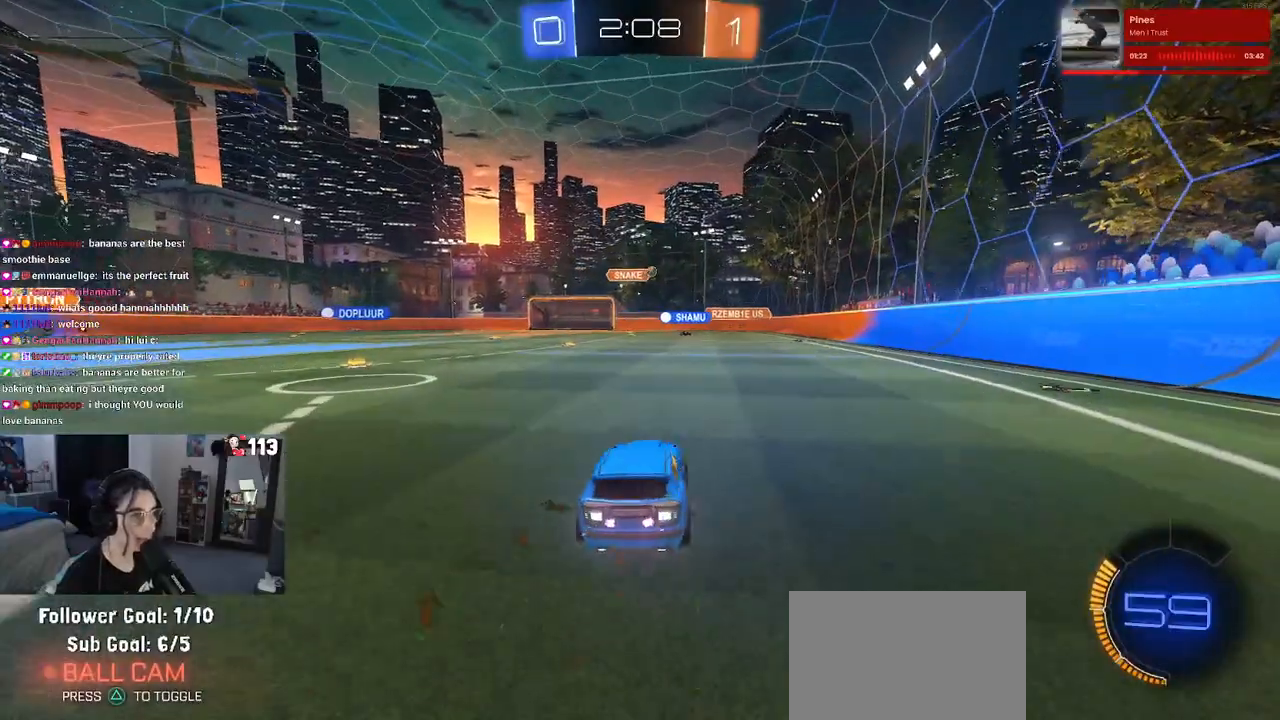
{"buttons": ["R2"], "left_stick": "center", "right_stick": "center", "events": [[400, "left_stick", "center"]]}
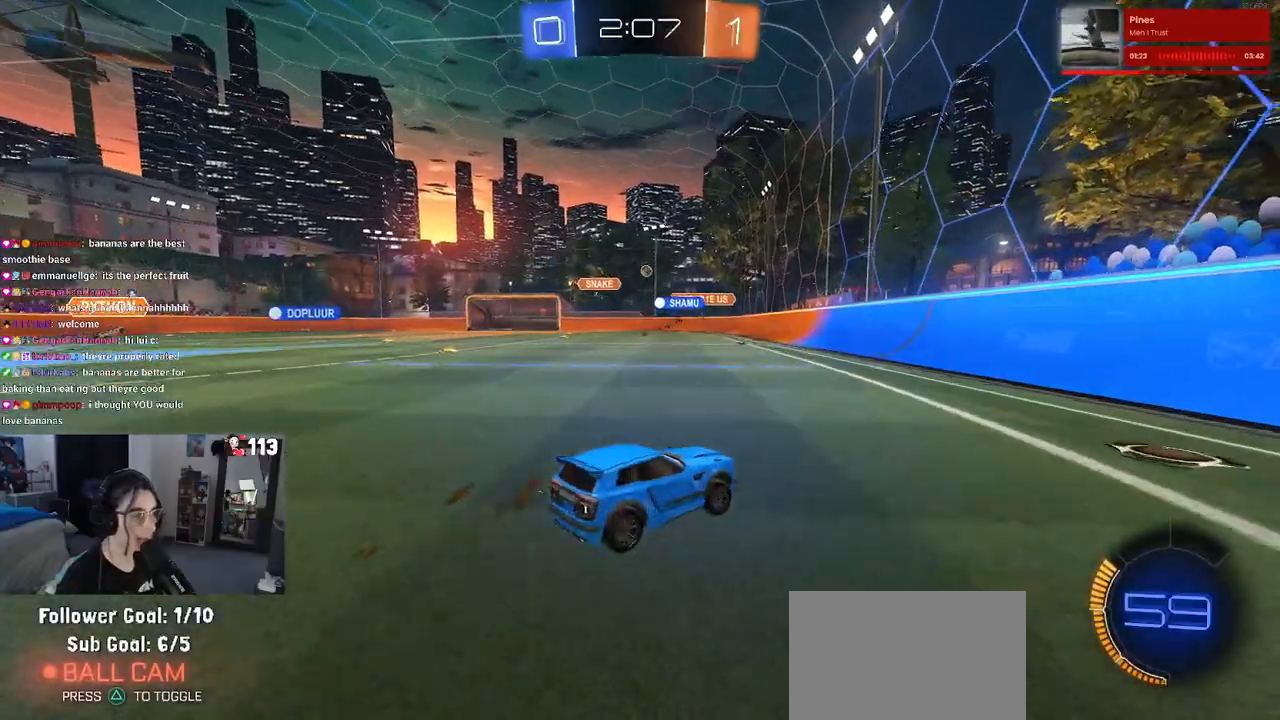
{"buttons": ["R2"], "left_stick": "left", "right_stick": "center", "events": [[267, "left_stick", "left"]]}
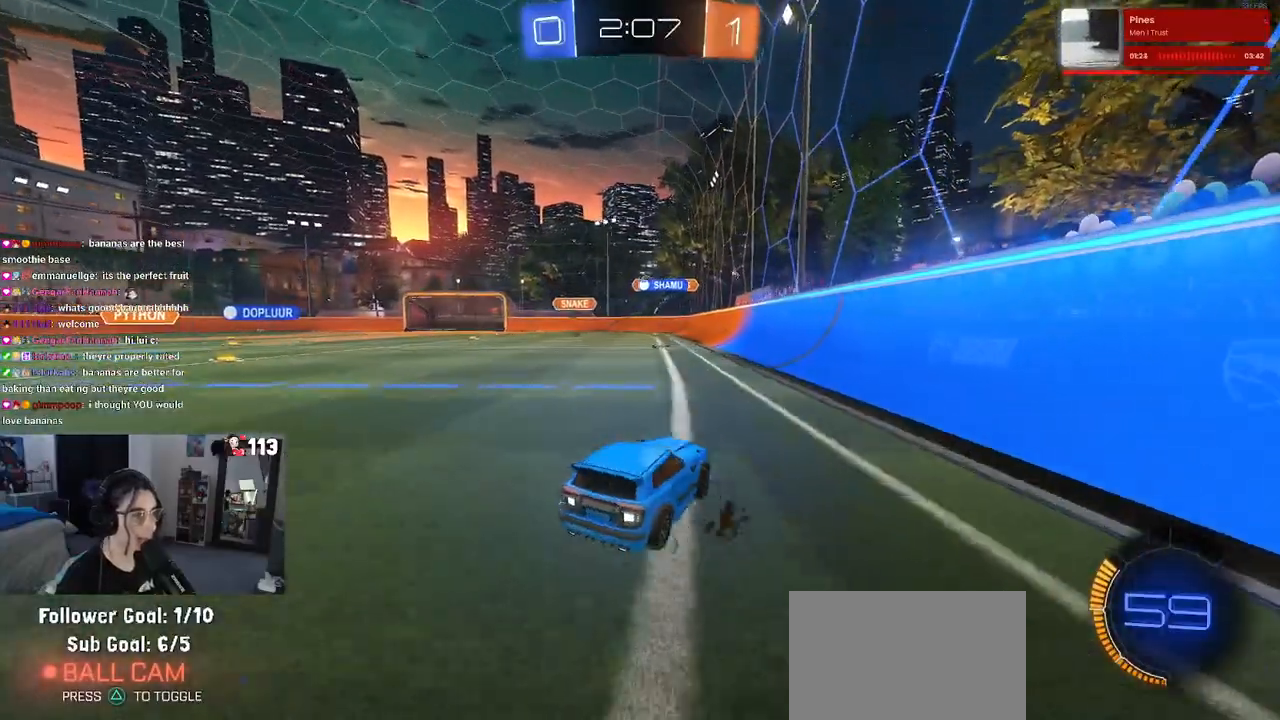
{"buttons": ["R2"], "left_stick": "center", "right_stick": "center", "events": [[17, "left_stick", "center"]]}
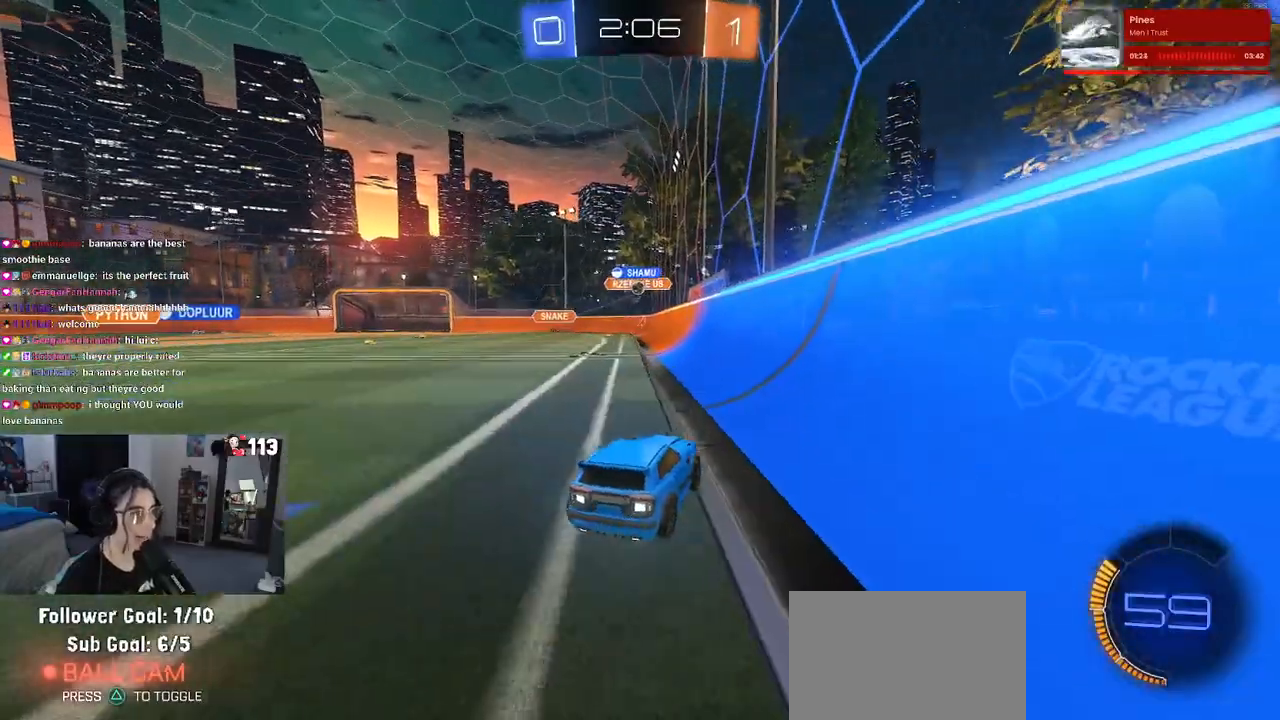
{"buttons": ["R2"], "left_stick": "left", "right_stick": "center", "events": [[433, "left_stick", "left"]]}
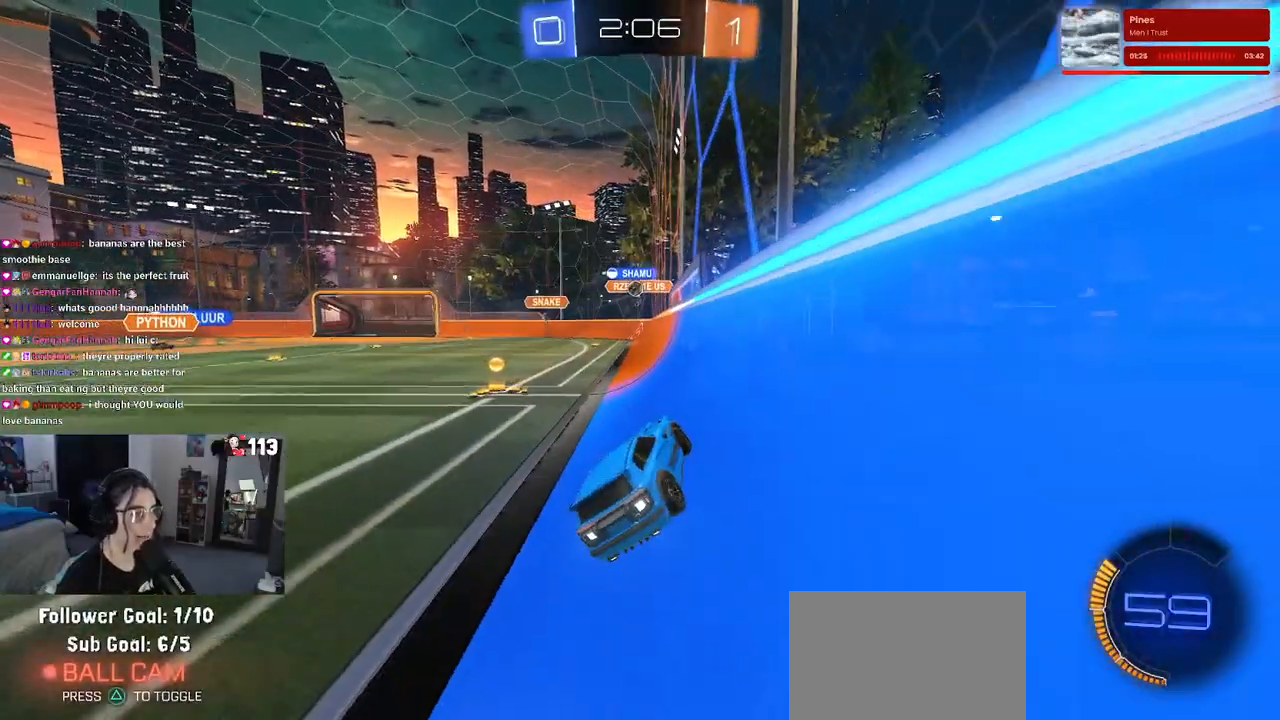
{"buttons": ["R2"], "left_stick": "center", "right_stick": "center", "events": [[433, "left_stick", "center"]]}
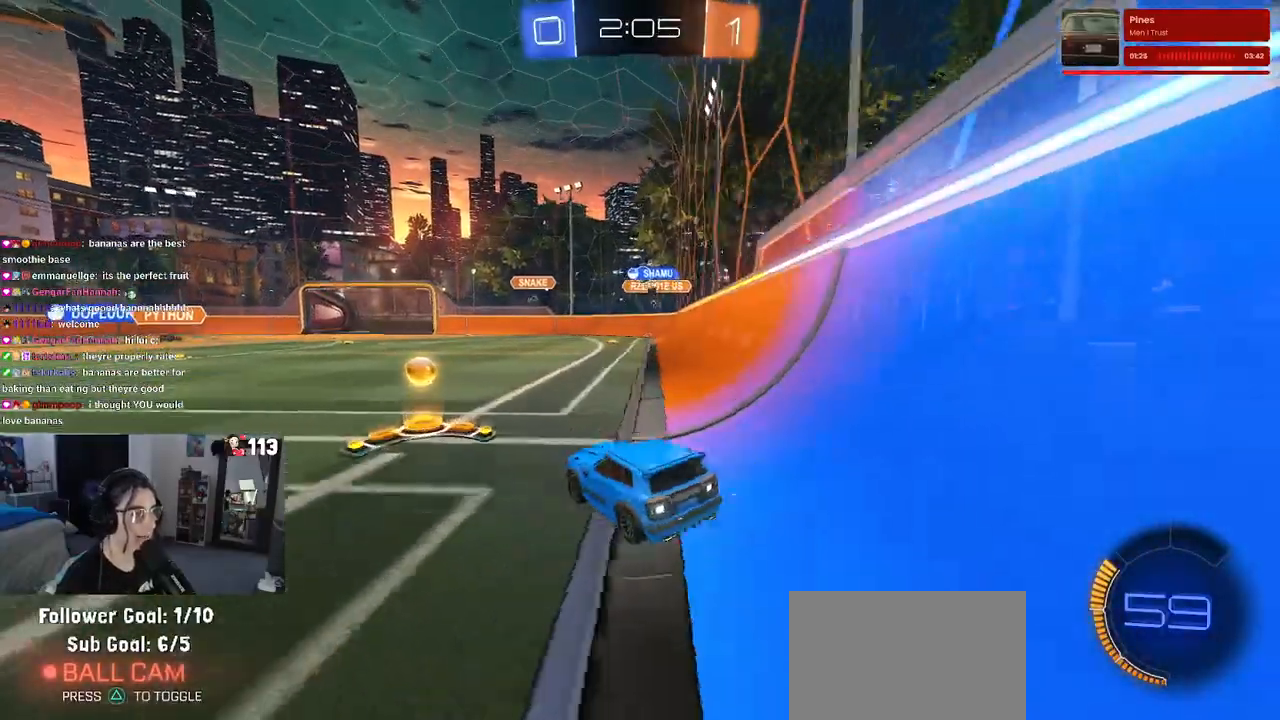
{"buttons": ["R1", "R2"], "left_stick": "down-right", "right_stick": "center", "events": [[17, "R1", "down"], [150, "left_stick", "down-right"]]}
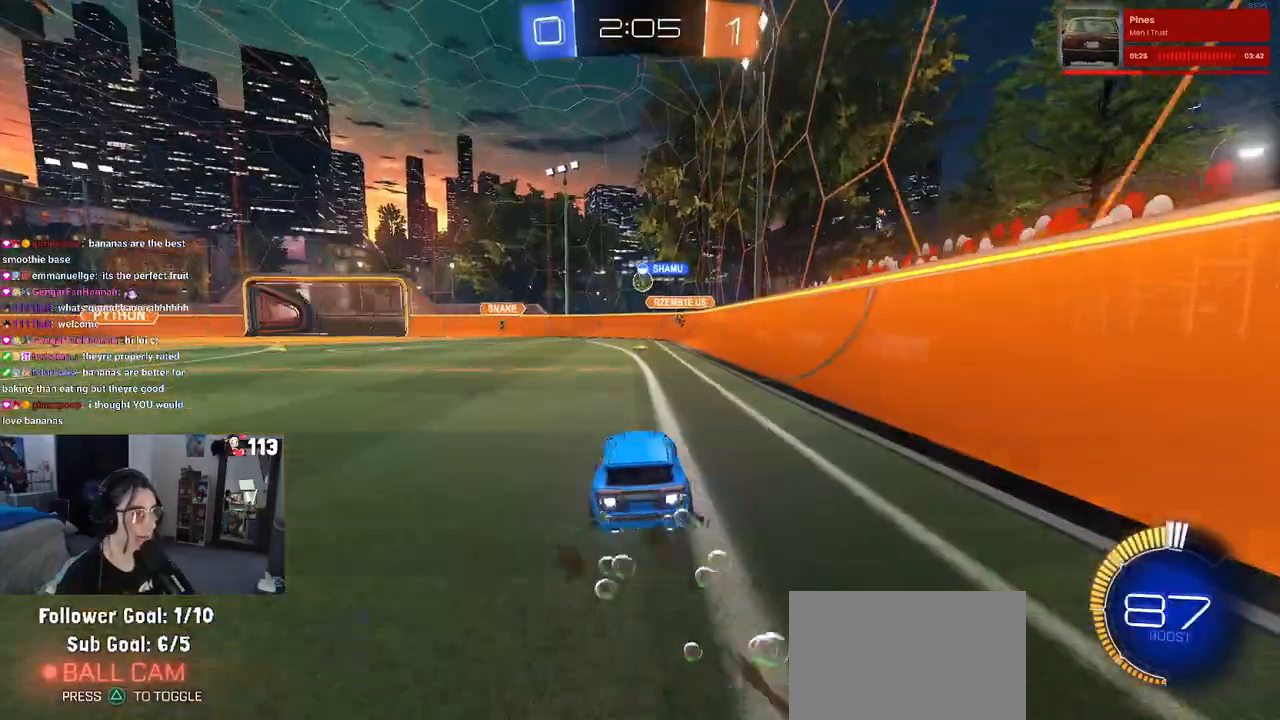
{"buttons": ["R2"], "left_stick": "center", "right_stick": "center", "events": [[17, "left_stick", "center"], [133, "R1", "up"]]}
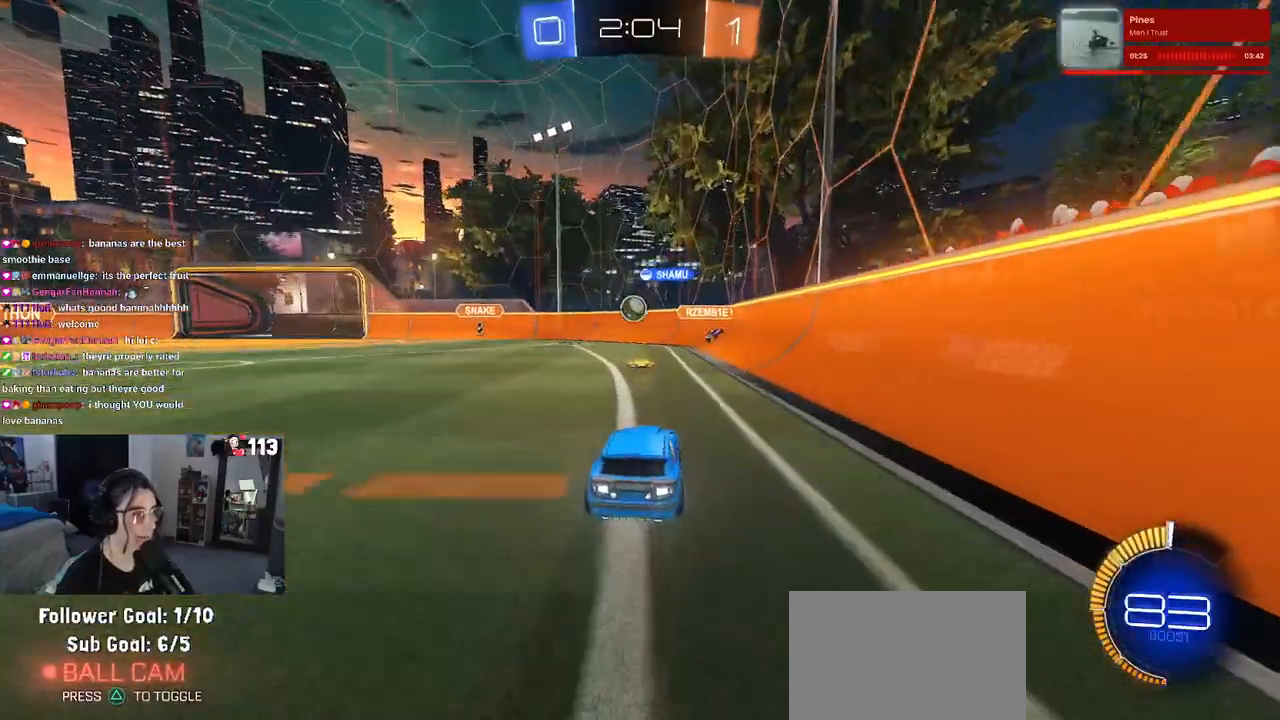
{"buttons": ["R2"], "left_stick": "center", "right_stick": "center", "events": [[17, "left_stick", "right"], [67, "L2", "down"], [100, "R2", "up"], [333, "L2", "up"], [367, "R2", "down"], [450, "left_stick", "center"]]}
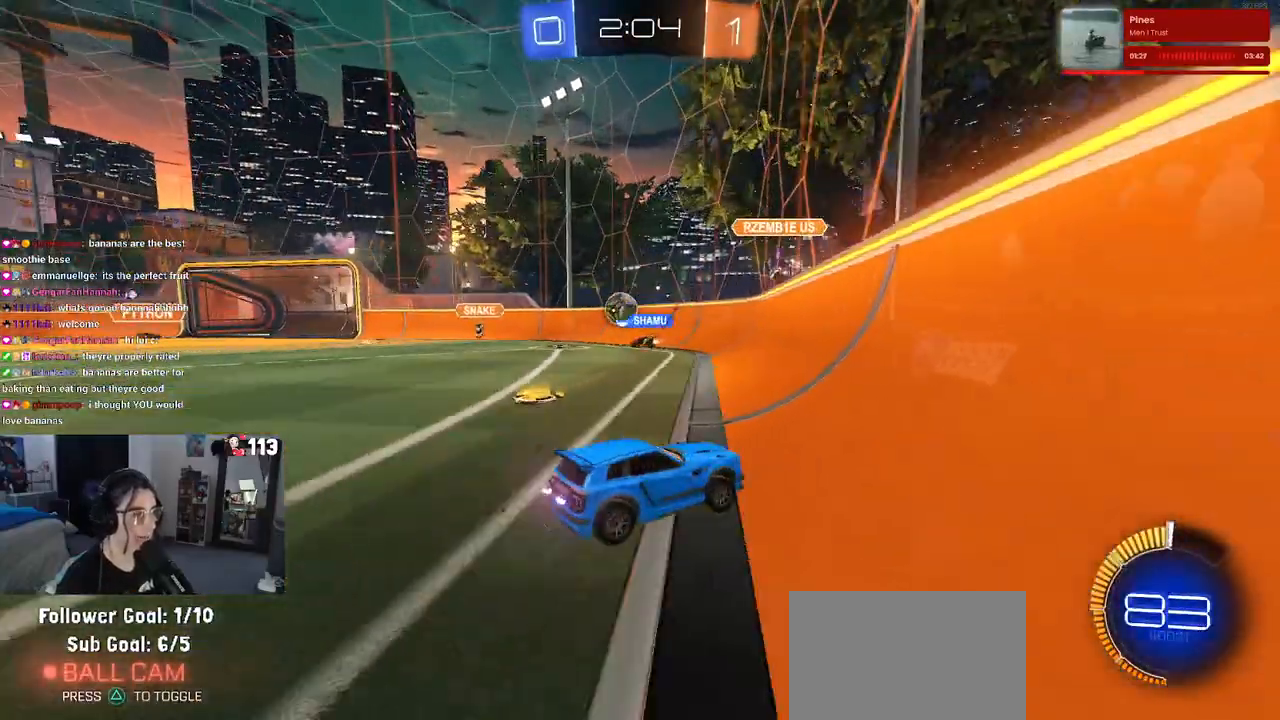
{"buttons": ["R2"], "left_stick": "left", "right_stick": "center", "events": [[17, "left_stick", "left"], [83, "SQUARE", "down"], [217, "SQUARE", "up"]]}
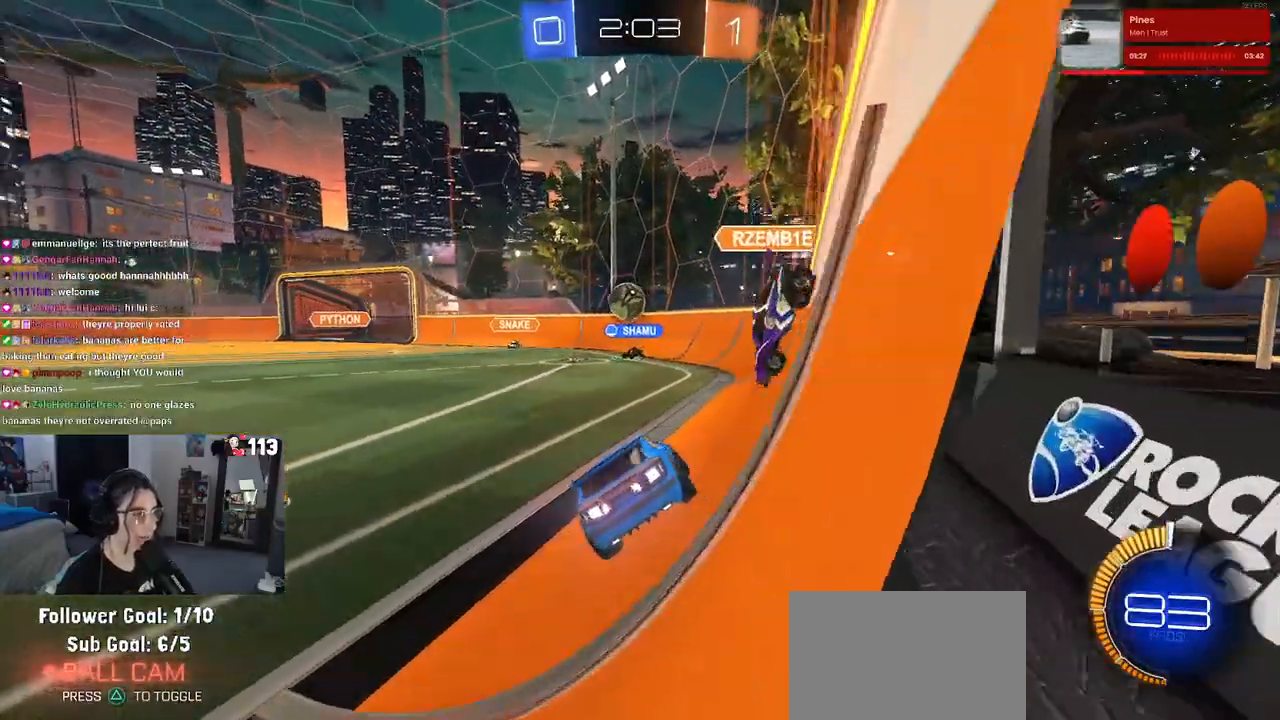
{"buttons": ["R2"], "left_stick": "right", "right_stick": "center", "events": [[50, "left_stick", "center"], [250, "left_stick", "left"], [383, "left_stick", "center"], [467, "left_stick", "right"]]}
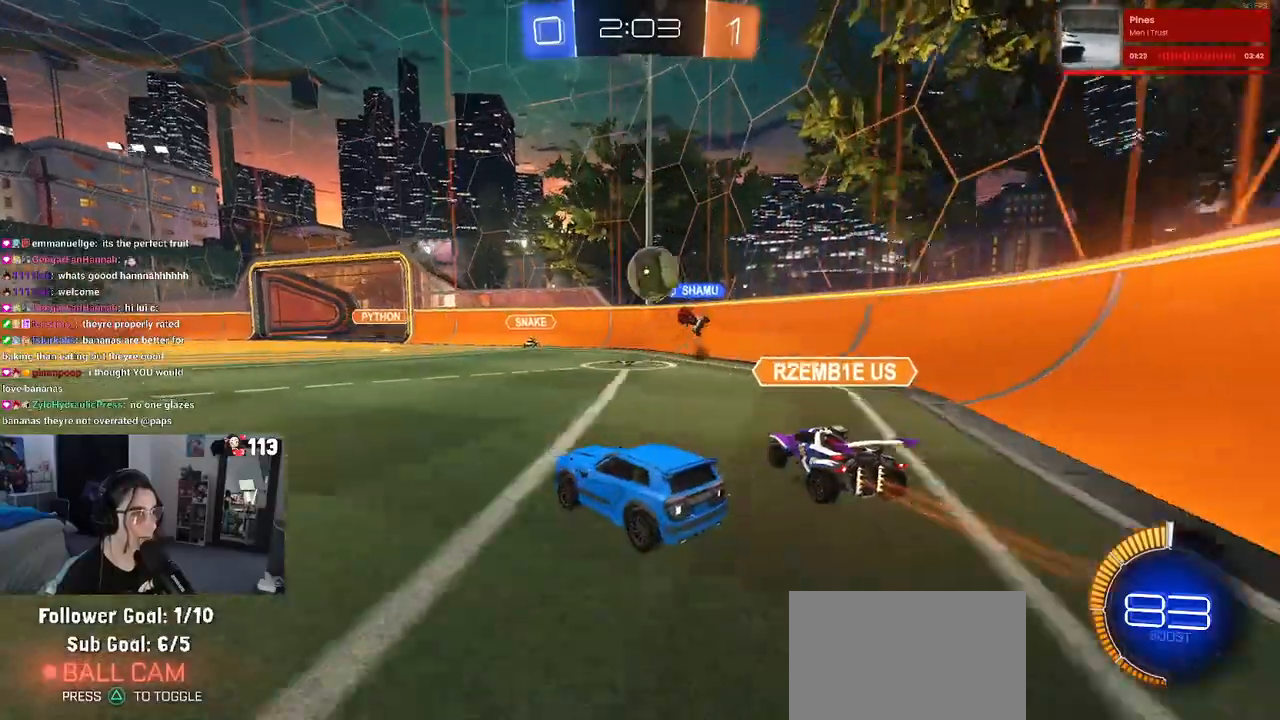
{"buttons": ["CROSS", "R1", "R2"], "left_stick": "down", "right_stick": "center", "events": [[150, "R2", "up"], [167, "L2", "down"], [167, "left_stick", "down-right"], [283, "left_stick", "down"], [300, "CROSS", "down"], [317, "R1", "down"], [333, "R2", "down"], [367, "L2", "up"]]}
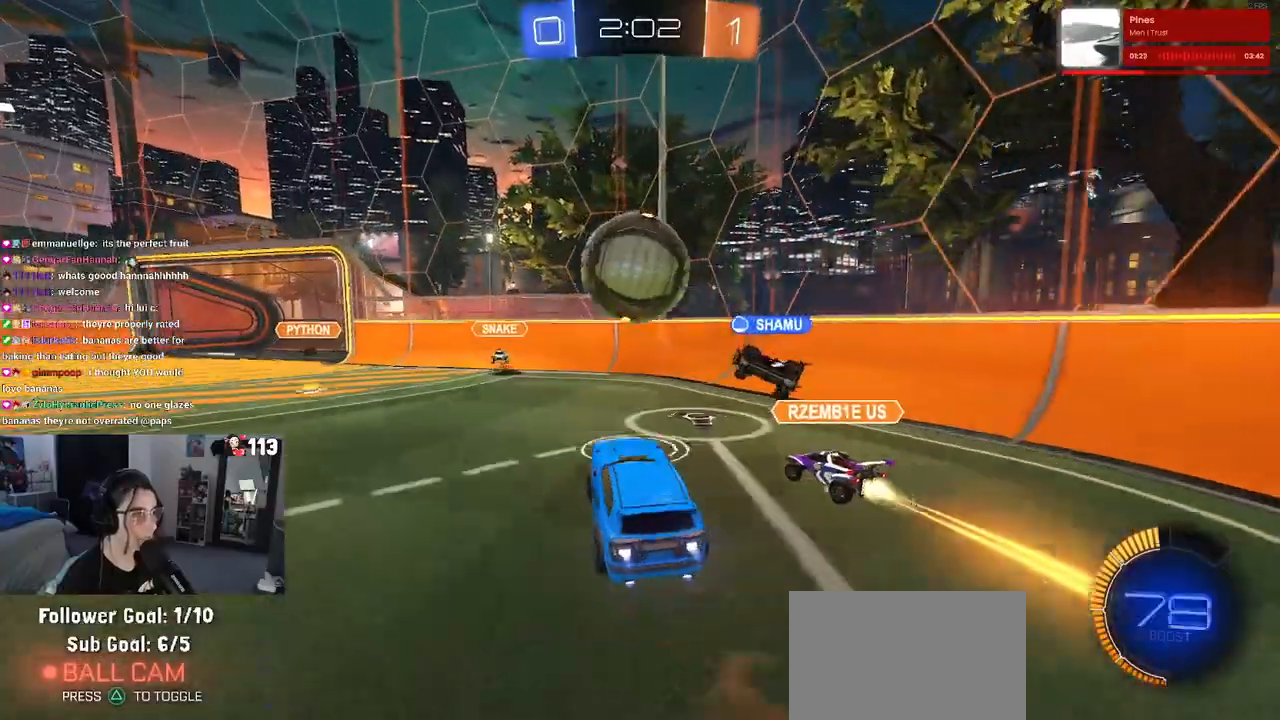
{"buttons": ["L1", "R1"], "left_stick": "left", "right_stick": "center", "events": [[17, "CROSS", "up"], [100, "left_stick", "left"], [183, "R1", "up"], [200, "R2", "up"], [283, "left_stick", "down-left"], [400, "L1", "down"], [433, "R1", "down"], [433, "left_stick", "left"]]}
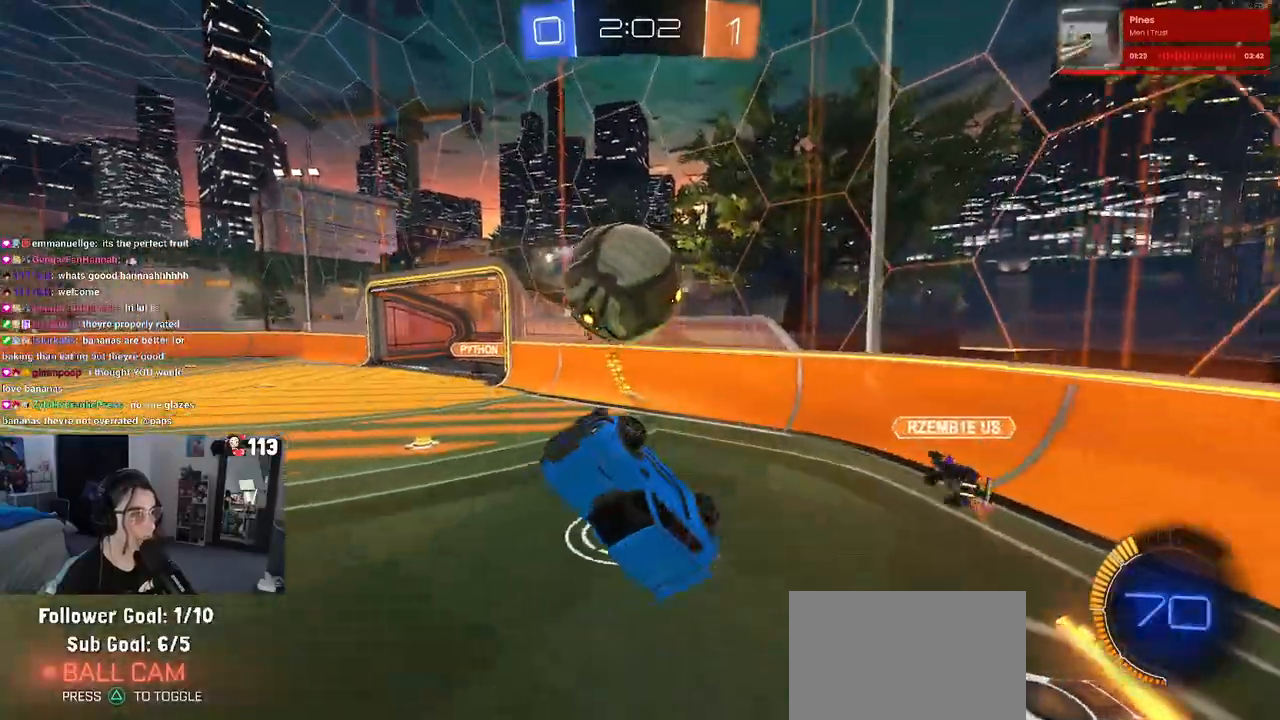
{"buttons": ["SQUARE", "R2"], "left_stick": "right", "right_stick": "center", "events": [[133, "left_stick", "up-left"], [183, "L1", "up"], [267, "left_stick", "right"], [300, "SQUARE", "down"], [400, "R2", "down"], [433, "R1", "up"]]}
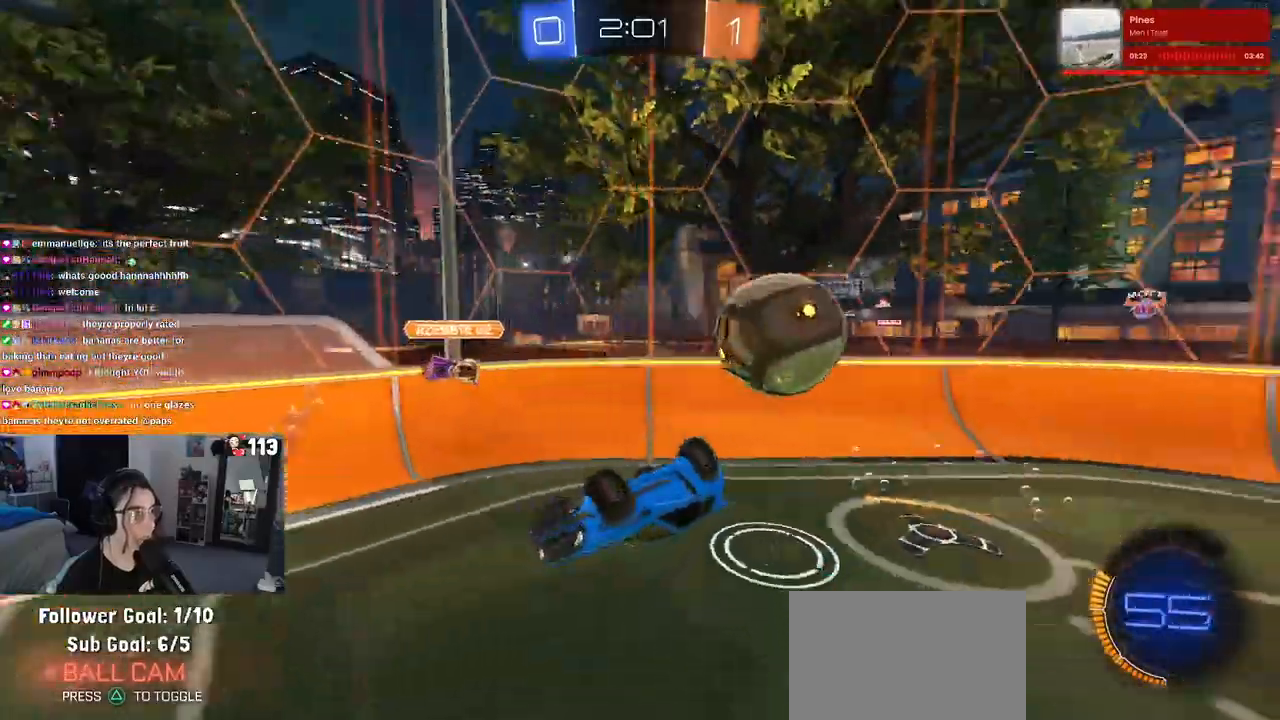
{"buttons": ["R1", "R2"], "left_stick": "up-right", "right_stick": "center", "events": [[233, "SQUARE", "up"], [367, "TRIANGLE", "down"], [417, "R1", "down"], [467, "TRIANGLE", "up"], [500, "left_stick", "up-right"]]}